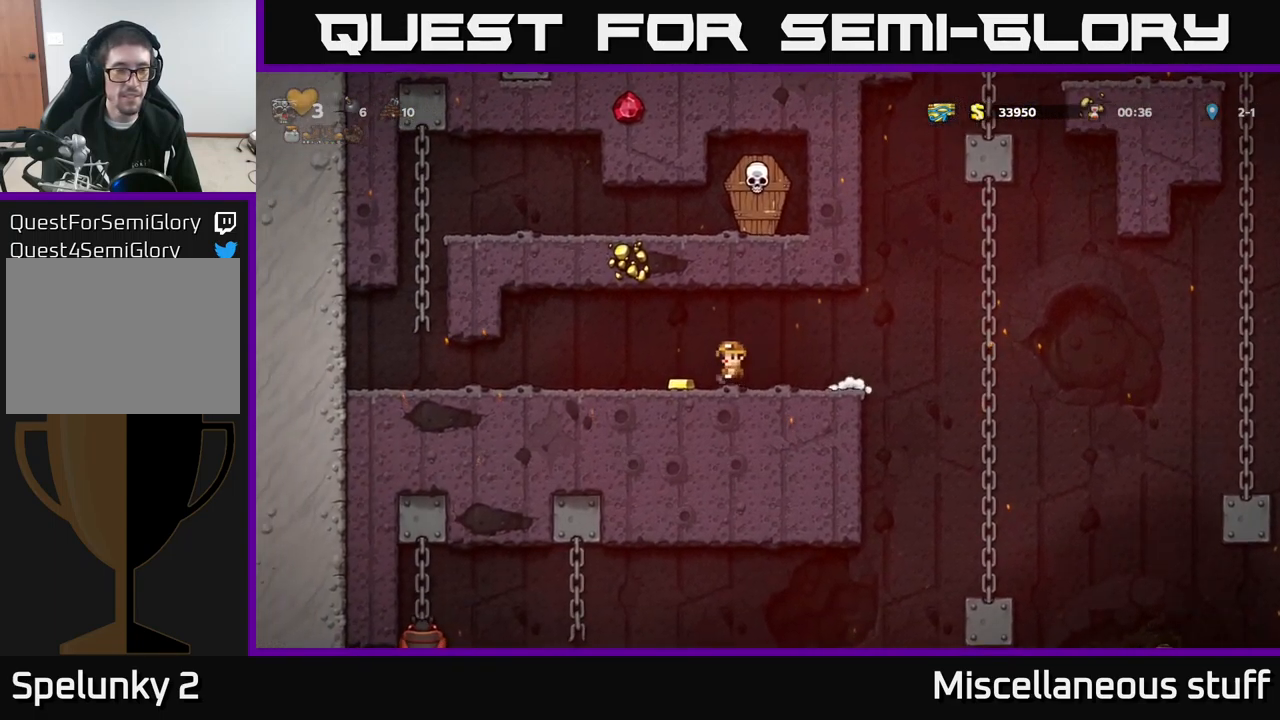
Gameplay with a controller (Xbox layout); each line is a JSON object with the inputs held at the frame after it. "events" lists button and stick changes between this image and that frame as [ms after this image, input, new state], when the widget could be followed in between. Not read: right_stick.
{"buttons": ["DPAD_LEFT"], "left_stick": "center", "events": []}
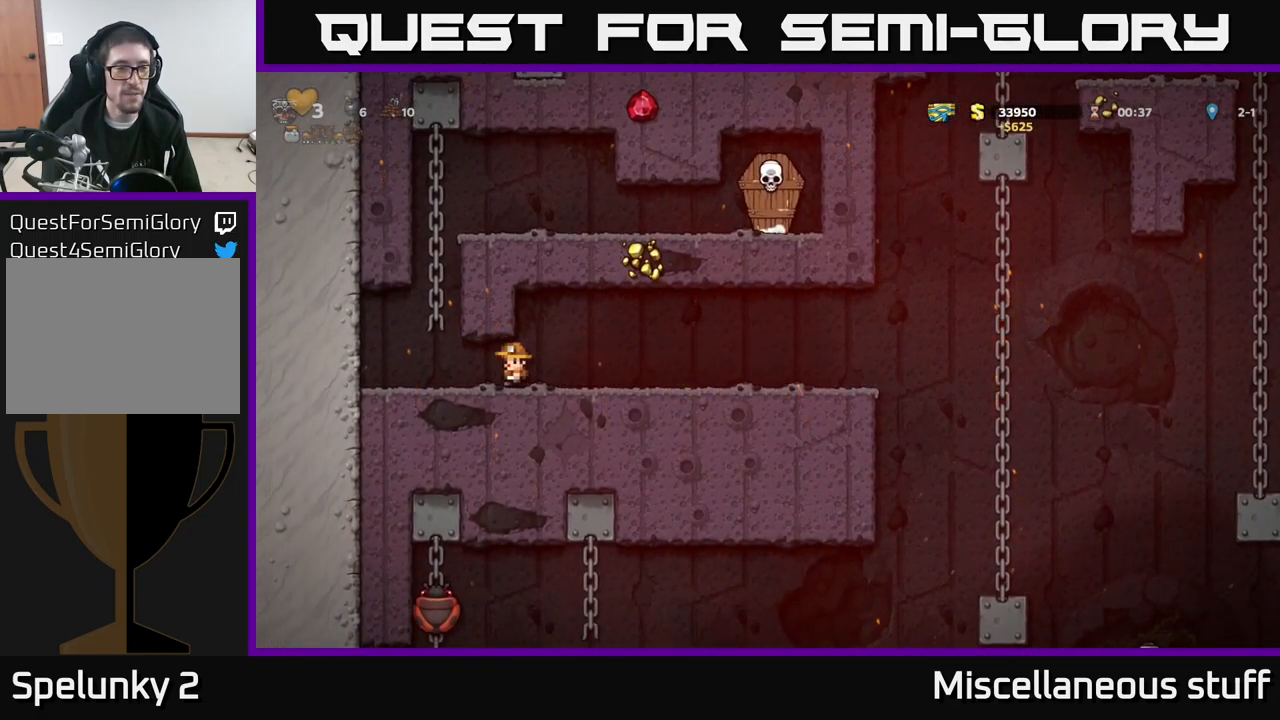
{"buttons": ["A", "DPAD_UP", "DPAD_RIGHT"], "left_stick": "center", "events": [[150, "A", "down"], [184, "DPAD_LEFT", "up"], [200, "DPAD_UP", "down"], [217, "DPAD_RIGHT", "down"], [334, "A", "up"], [417, "A", "down"]]}
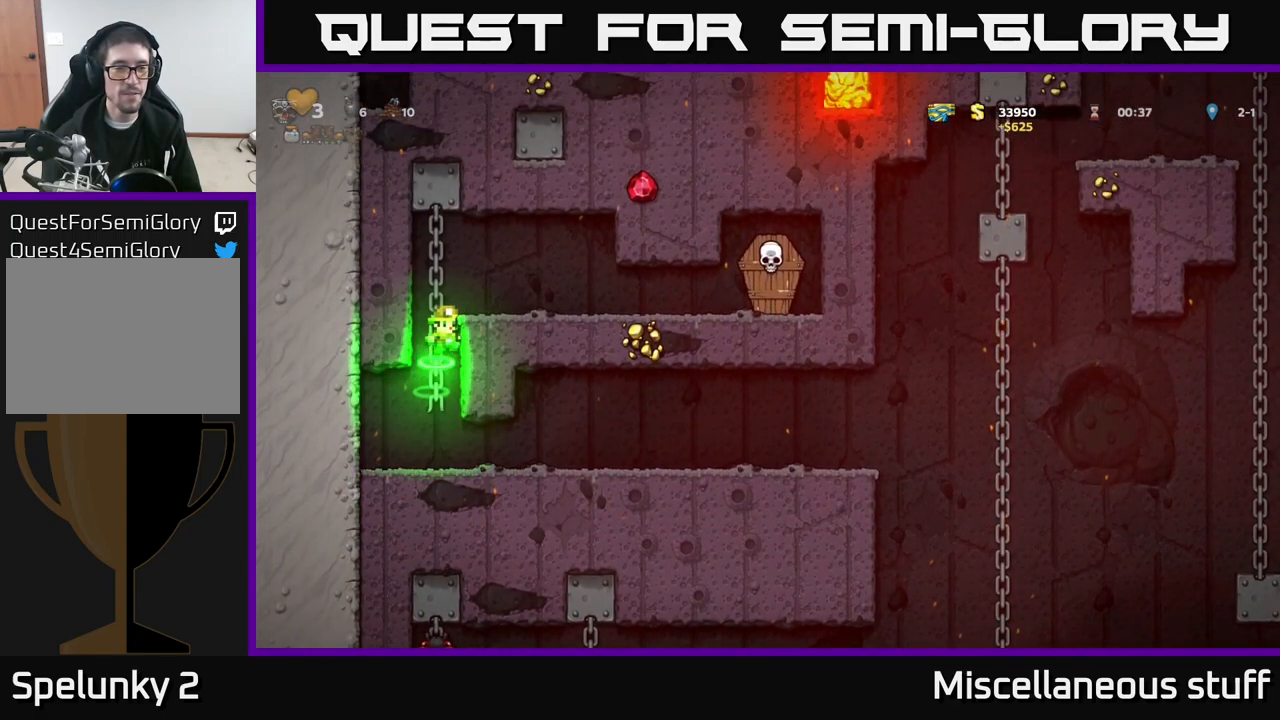
{"buttons": ["X", "DPAD_RIGHT"], "left_stick": "center", "events": [[84, "DPAD_UP", "up"], [117, "A", "up"], [450, "X", "down"]]}
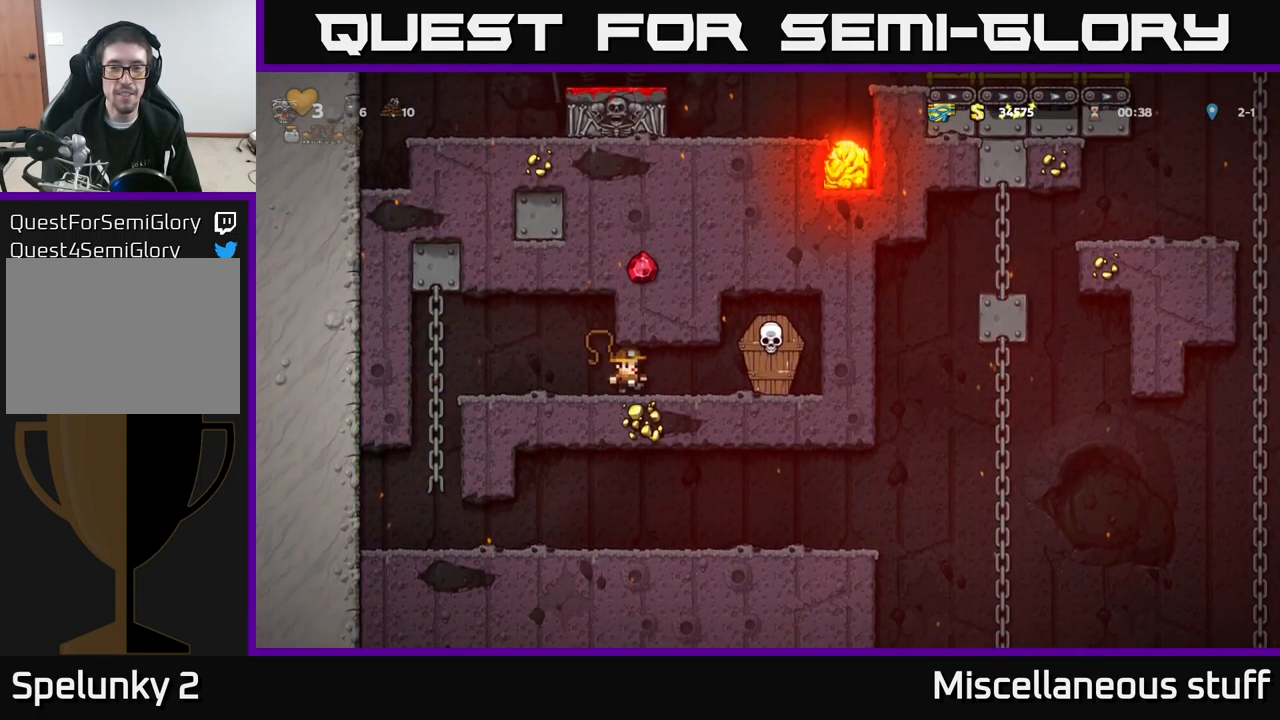
{"buttons": [], "left_stick": "center", "events": [[100, "X", "up"], [217, "DPAD_RIGHT", "up"], [267, "DPAD_LEFT", "down"], [450, "DPAD_LEFT", "up"]]}
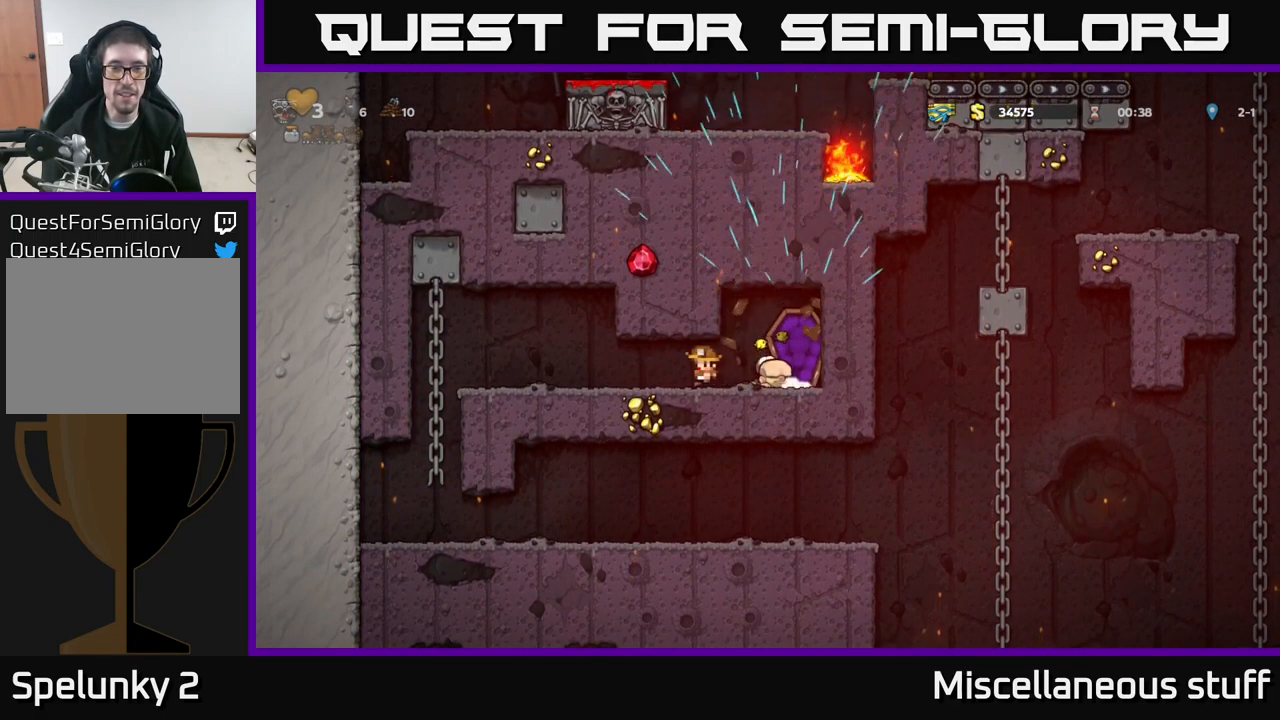
{"buttons": ["DPAD_UP", "DPAD_LEFT"], "left_stick": "center", "events": [[100, "DPAD_LEFT", "down"], [500, "DPAD_UP", "down"]]}
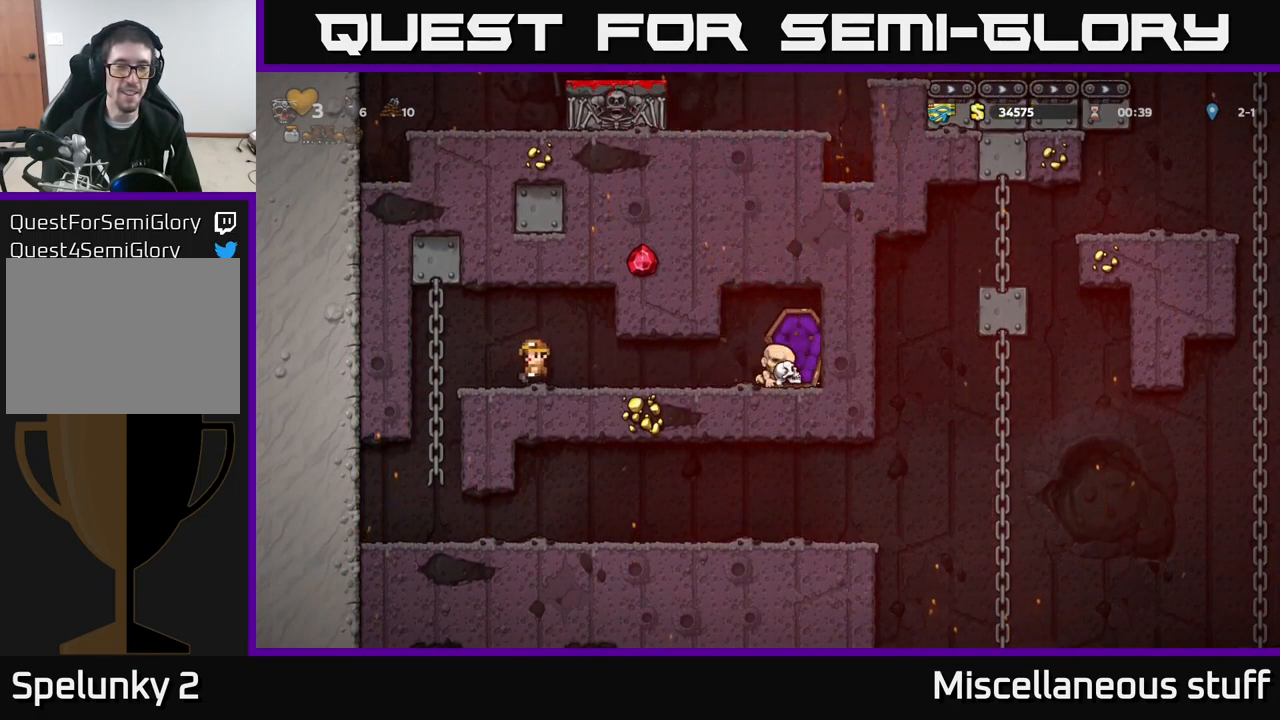
{"buttons": ["A"], "left_stick": "center"}
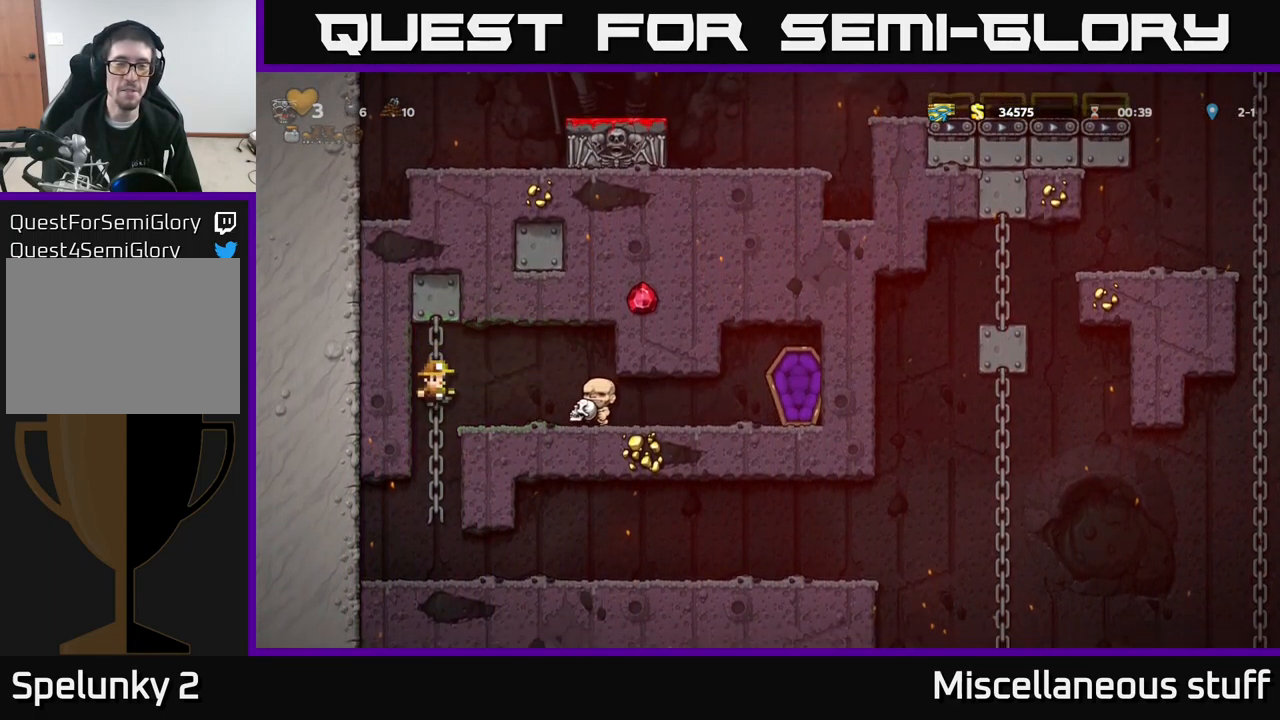
{"buttons": ["DPAD_RIGHT"], "left_stick": "center", "events": [[17, "A", "up"], [217, "DPAD_RIGHT", "down"]]}
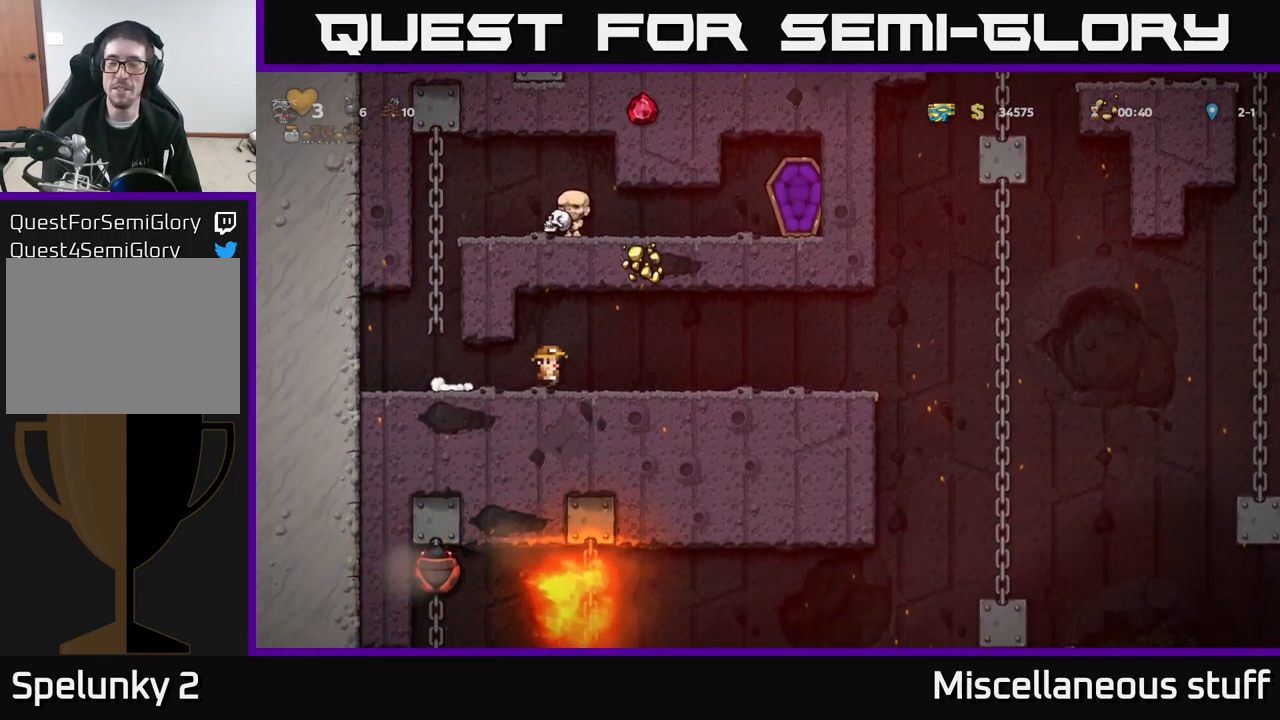
{"buttons": ["DPAD_RIGHT"], "left_stick": "center", "events": []}
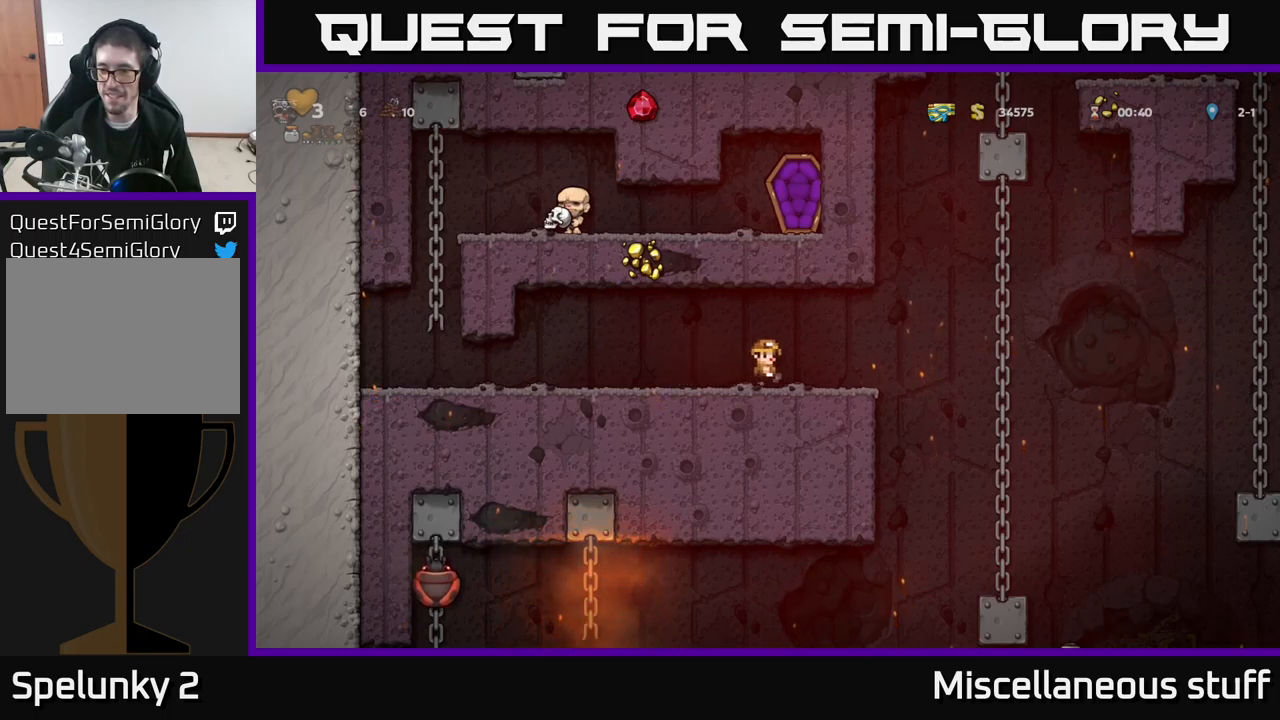
{"buttons": [], "left_stick": "center", "events": [[33, "A", "down"], [133, "A", "up"], [400, "DPAD_UP", "down"], [466, "DPAD_RIGHT", "up"], [483, "DPAD_UP", "up"]]}
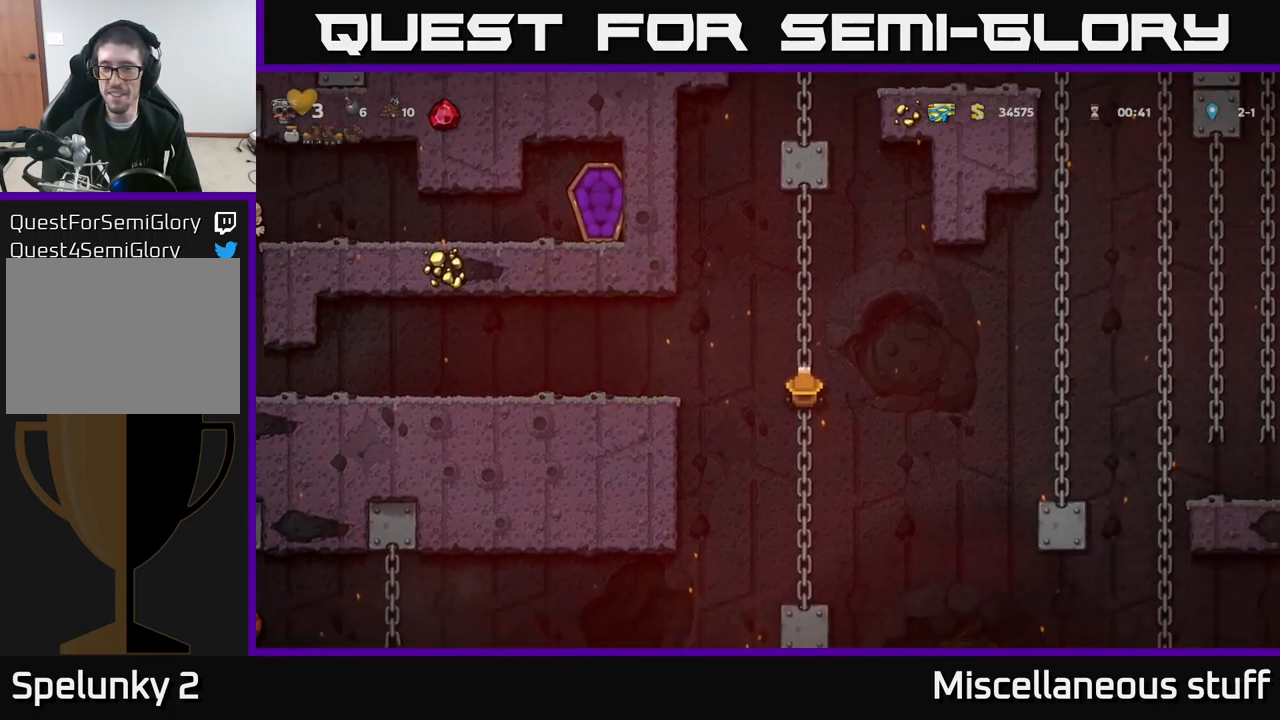
{"buttons": [], "left_stick": "center", "events": [[16, "DPAD_DOWN", "down"], [216, "A", "down"], [333, "A", "up"], [366, "DPAD_DOWN", "up"]]}
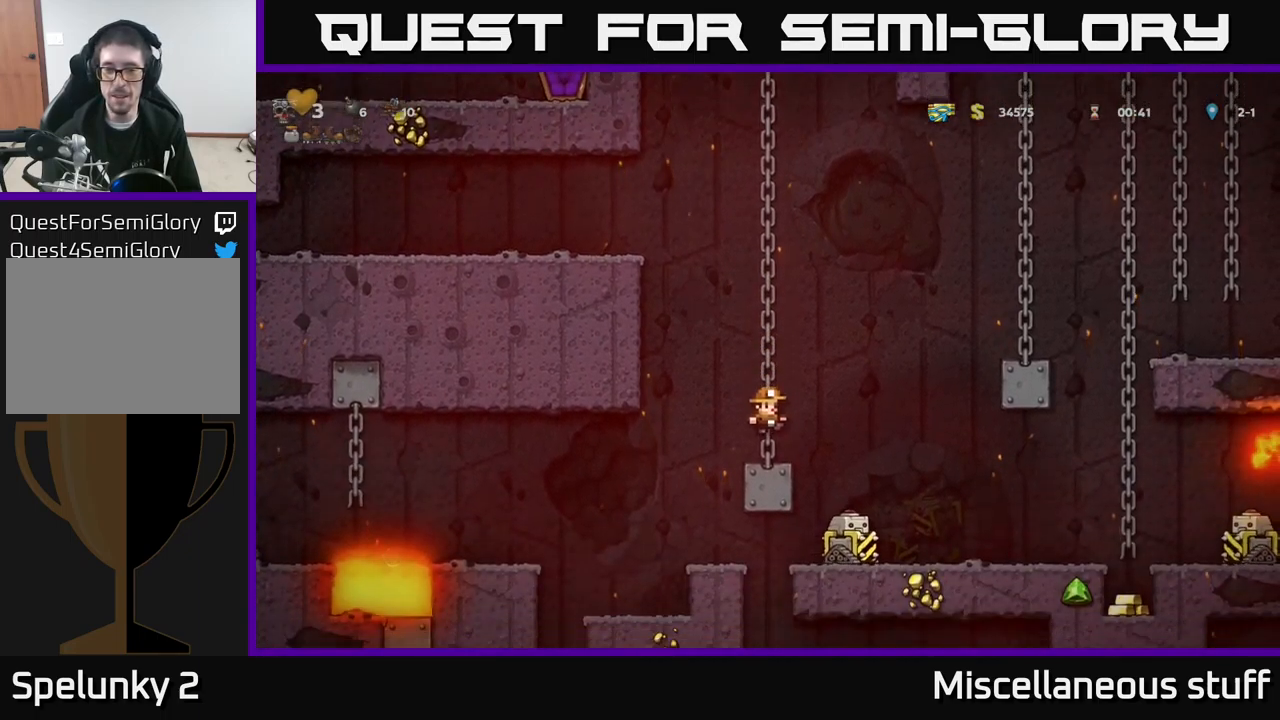
{"buttons": [], "left_stick": "center", "events": [[283, "DPAD_RIGHT", "down"], [300, "A", "down"], [416, "A", "up"], [500, "DPAD_RIGHT", "up"]]}
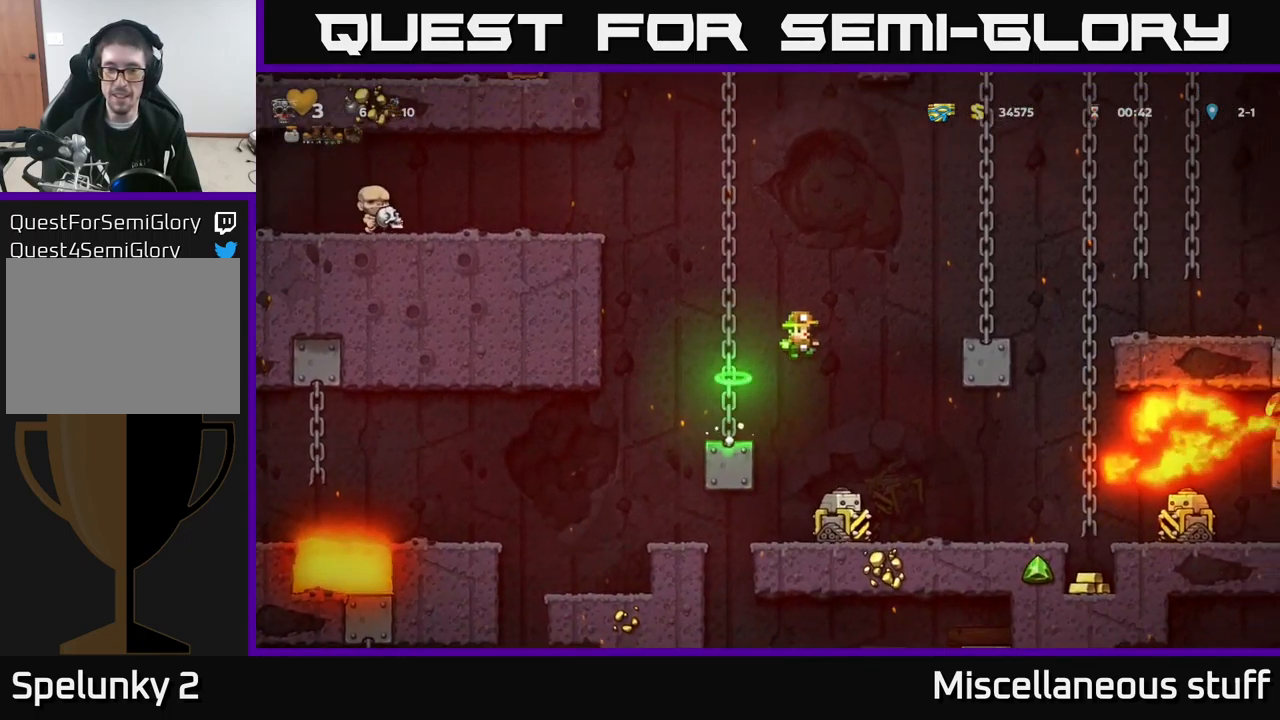
{"buttons": ["A"], "left_stick": "center", "events": [[316, "A", "down"], [383, "DPAD_RIGHT", "down"], [500, "DPAD_RIGHT", "up"]]}
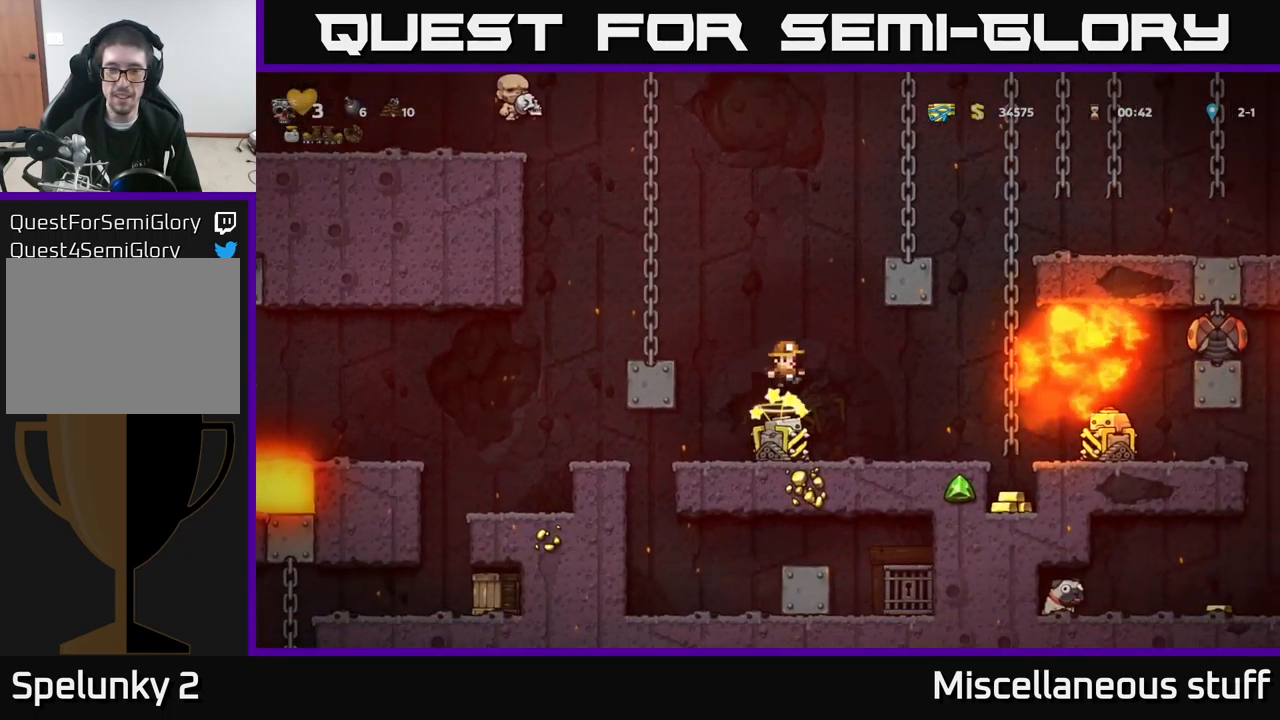
{"buttons": ["DPAD_UP"], "left_stick": "center", "events": [[50, "DPAD_LEFT", "down"], [283, "A", "up"], [433, "DPAD_UP", "down"], [483, "DPAD_LEFT", "up"]]}
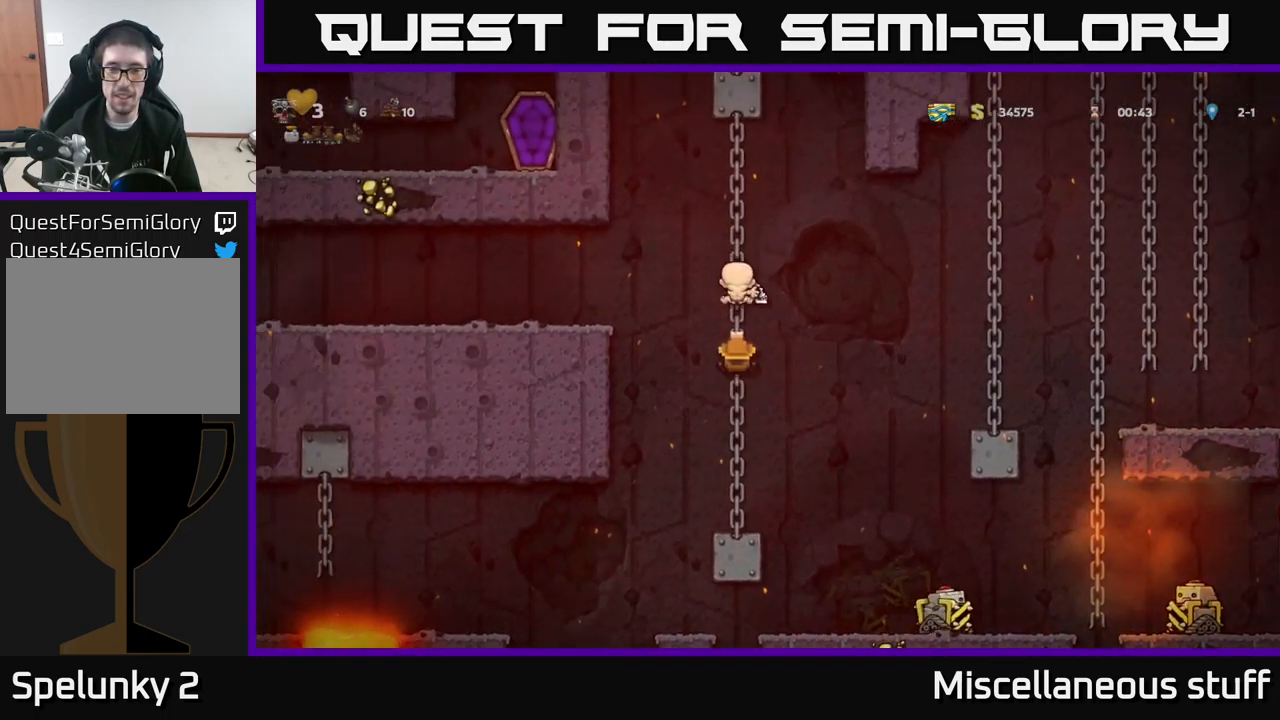
{"buttons": ["DPAD_RIGHT"], "left_stick": "center", "events": [[83, "DPAD_RIGHT", "down"], [100, "A", "down"], [100, "DPAD_UP", "up"], [383, "A", "up"]]}
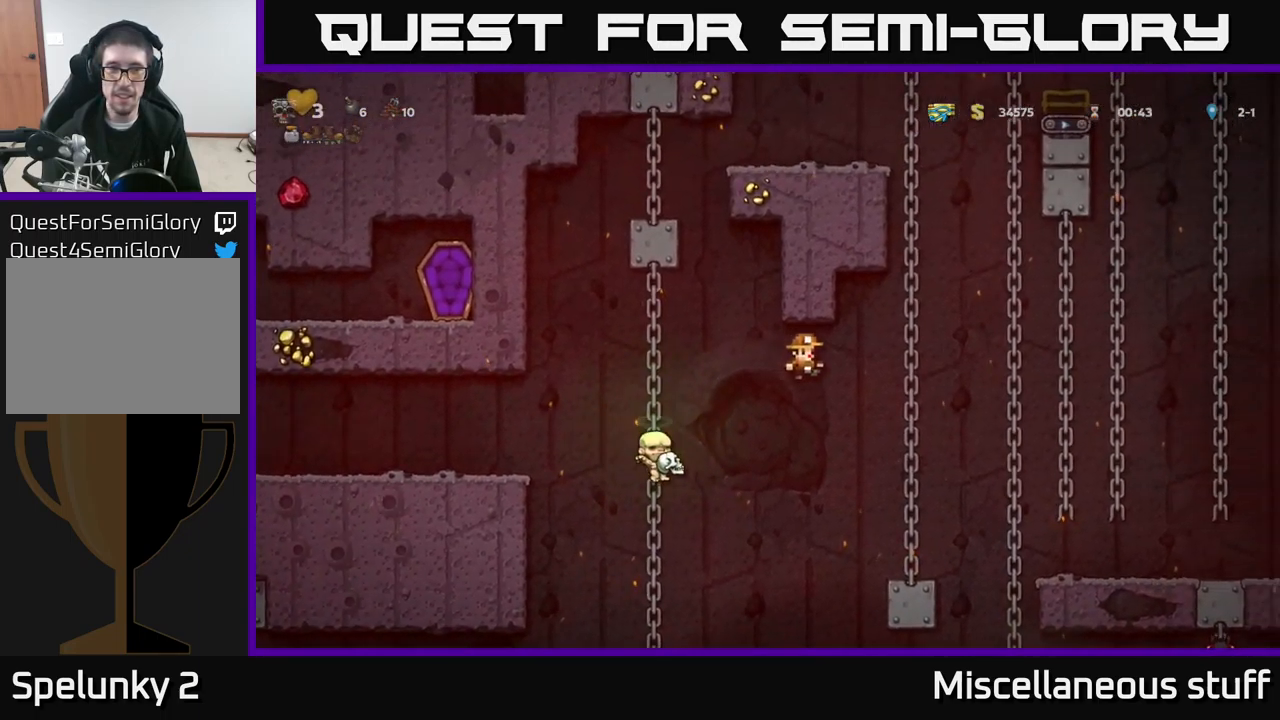
{"buttons": ["DPAD_DOWN"], "left_stick": "center", "events": [[183, "DPAD_UP", "down"], [200, "DPAD_RIGHT", "up"], [350, "DPAD_UP", "up"], [500, "DPAD_DOWN", "down"]]}
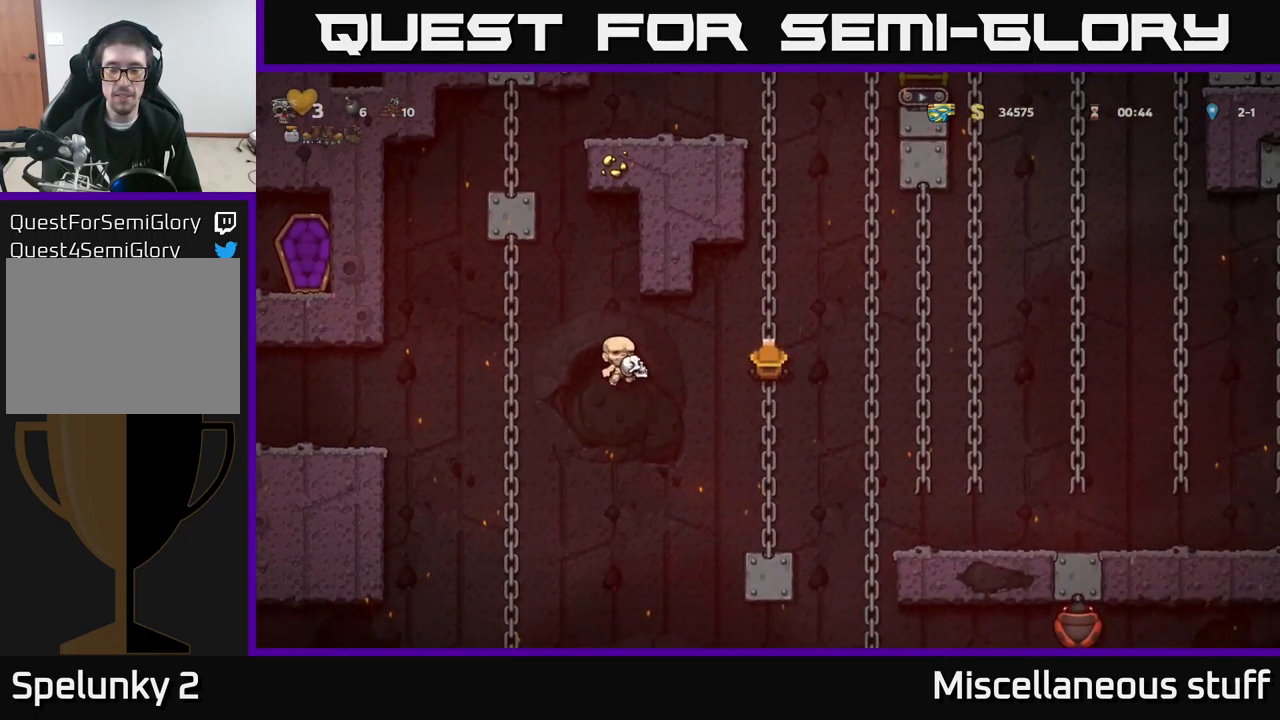
{"buttons": ["DPAD_RIGHT"], "left_stick": "center", "events": [[50, "A", "down"], [166, "A", "up"], [183, "DPAD_DOWN", "up"], [466, "DPAD_RIGHT", "down"]]}
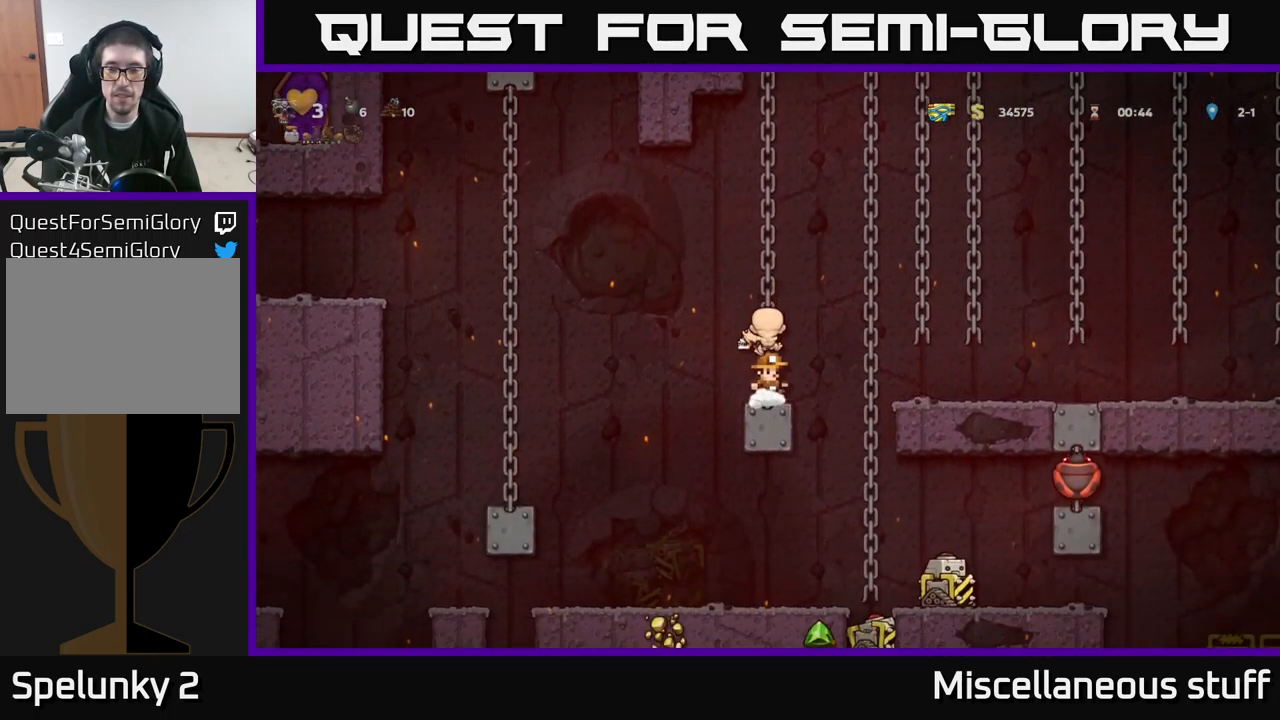
{"buttons": ["DPAD_RIGHT"], "left_stick": "center", "events": [[16, "A", "down"], [483, "A", "up"]]}
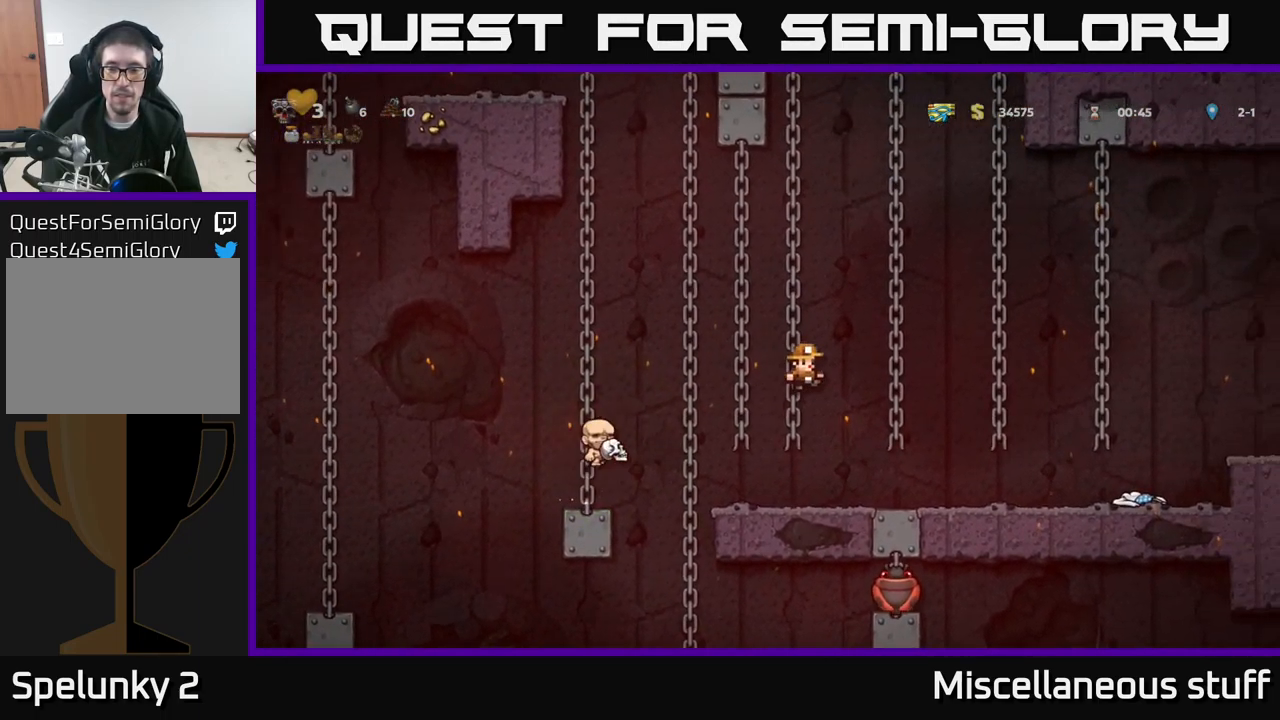
{"buttons": ["DPAD_RIGHT"], "left_stick": "center", "events": []}
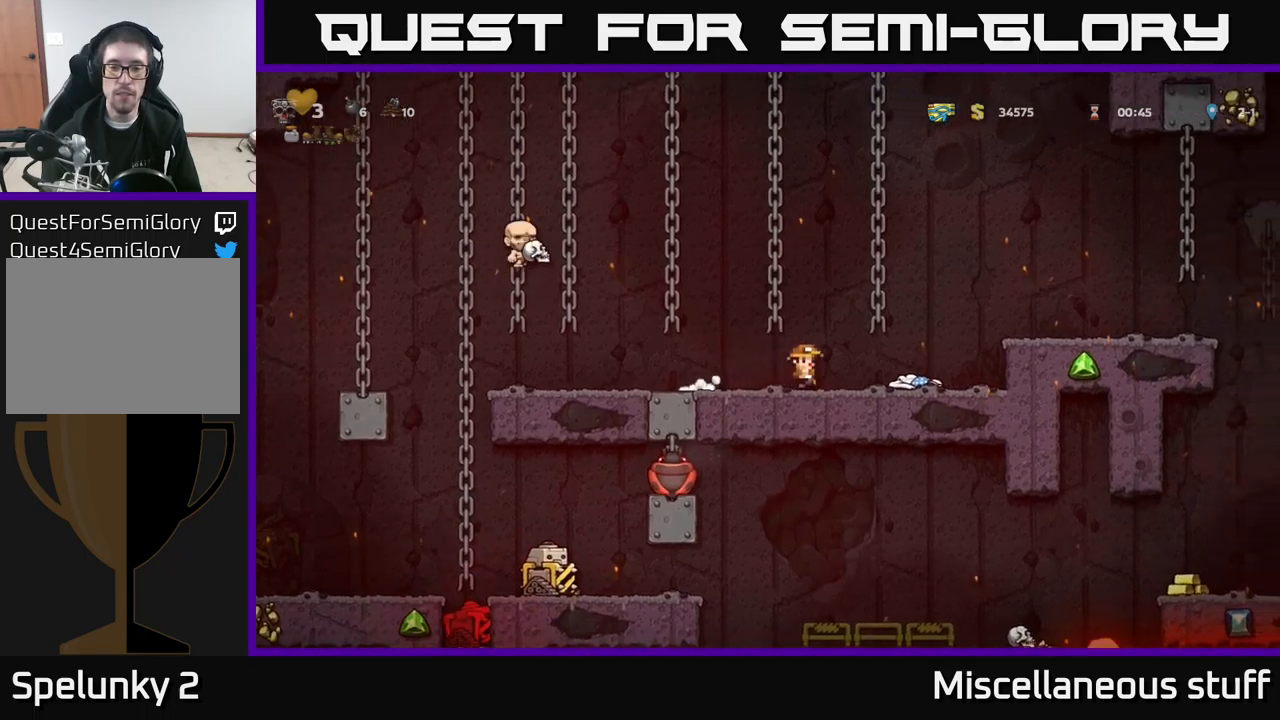
{"buttons": ["DPAD_DOWN"], "left_stick": "center", "events": [[267, "DPAD_RIGHT", "up"], [367, "DPAD_DOWN", "down"]]}
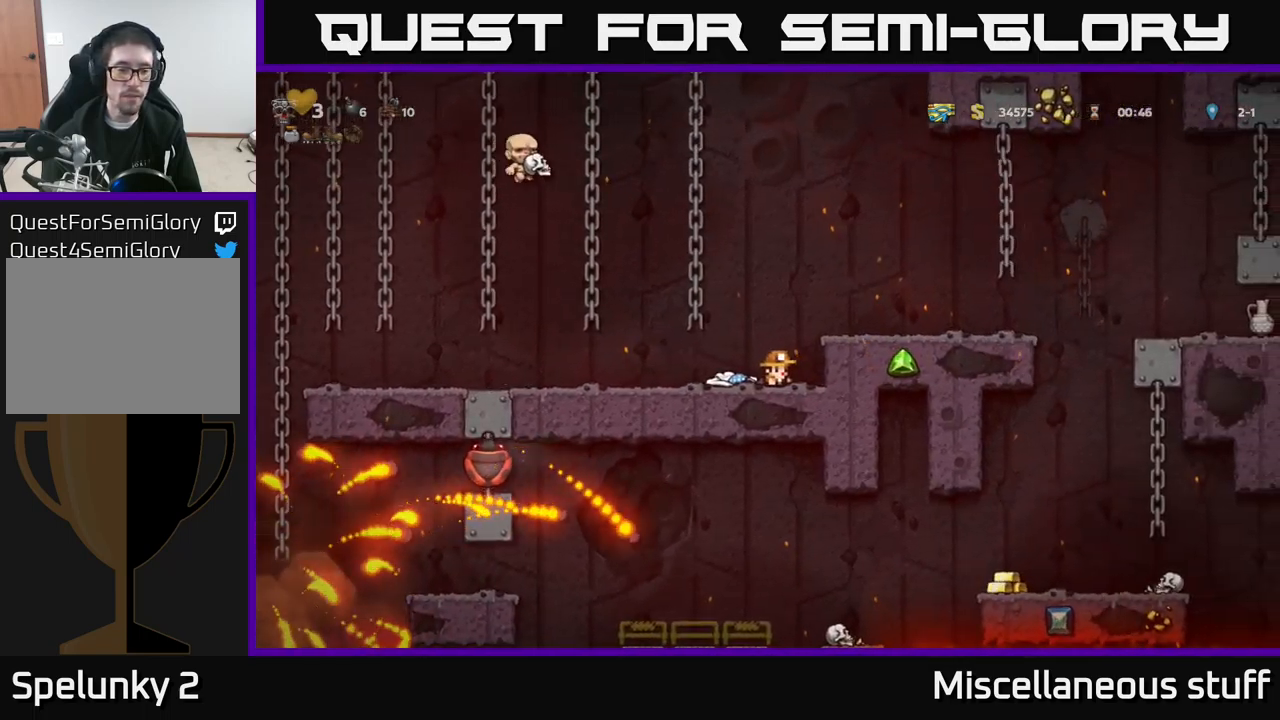
{"buttons": ["DPAD_DOWN"], "left_stick": "center", "events": []}
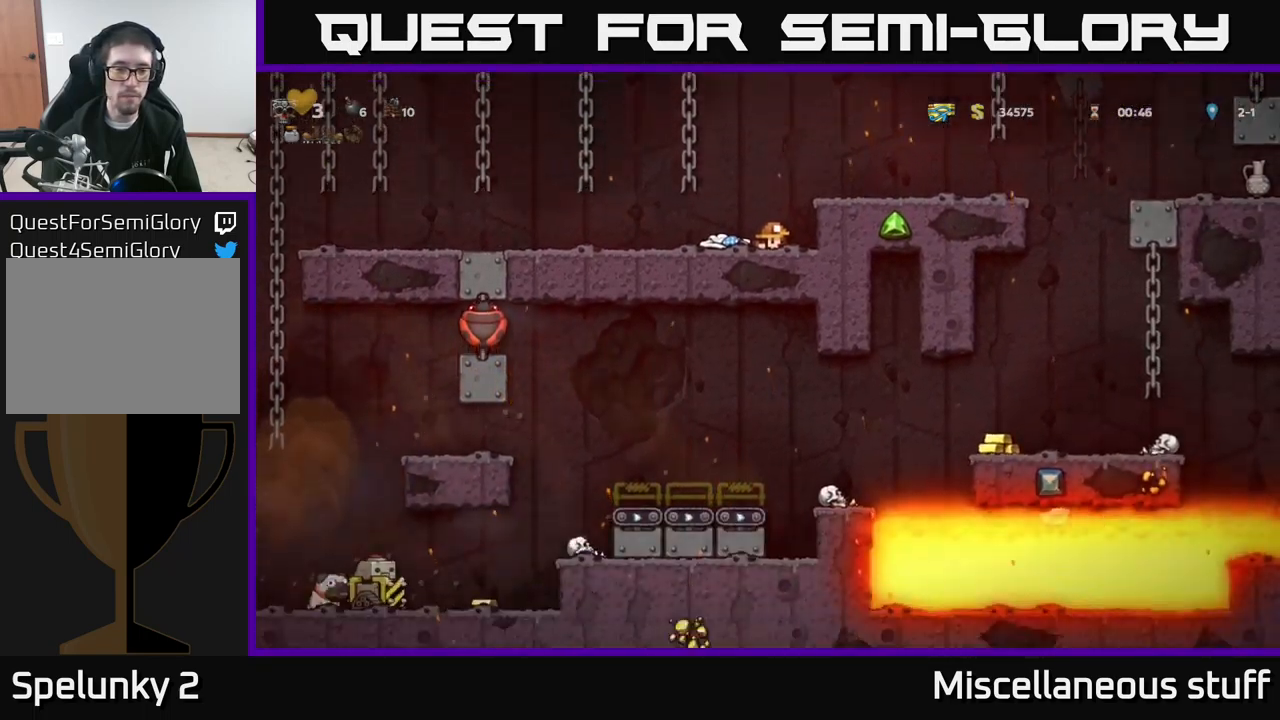
{"buttons": ["DPAD_DOWN"], "left_stick": "center", "events": []}
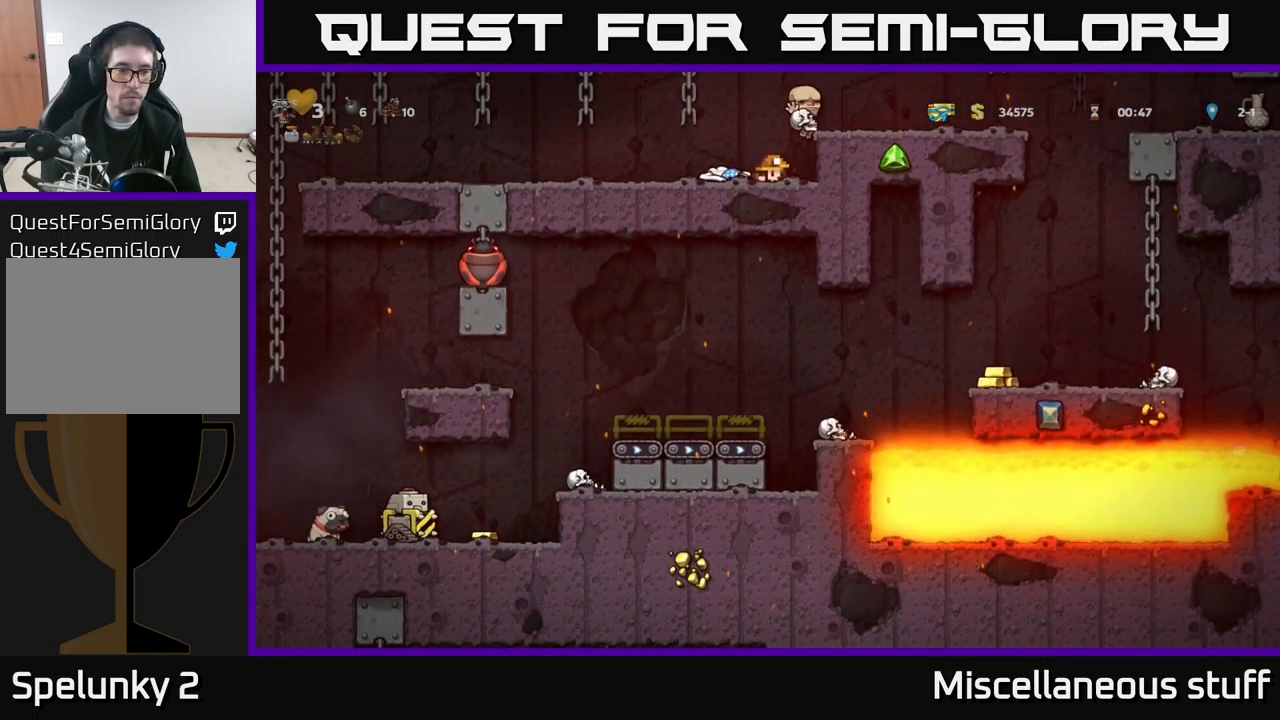
{"buttons": ["DPAD_DOWN"], "left_stick": "center", "events": []}
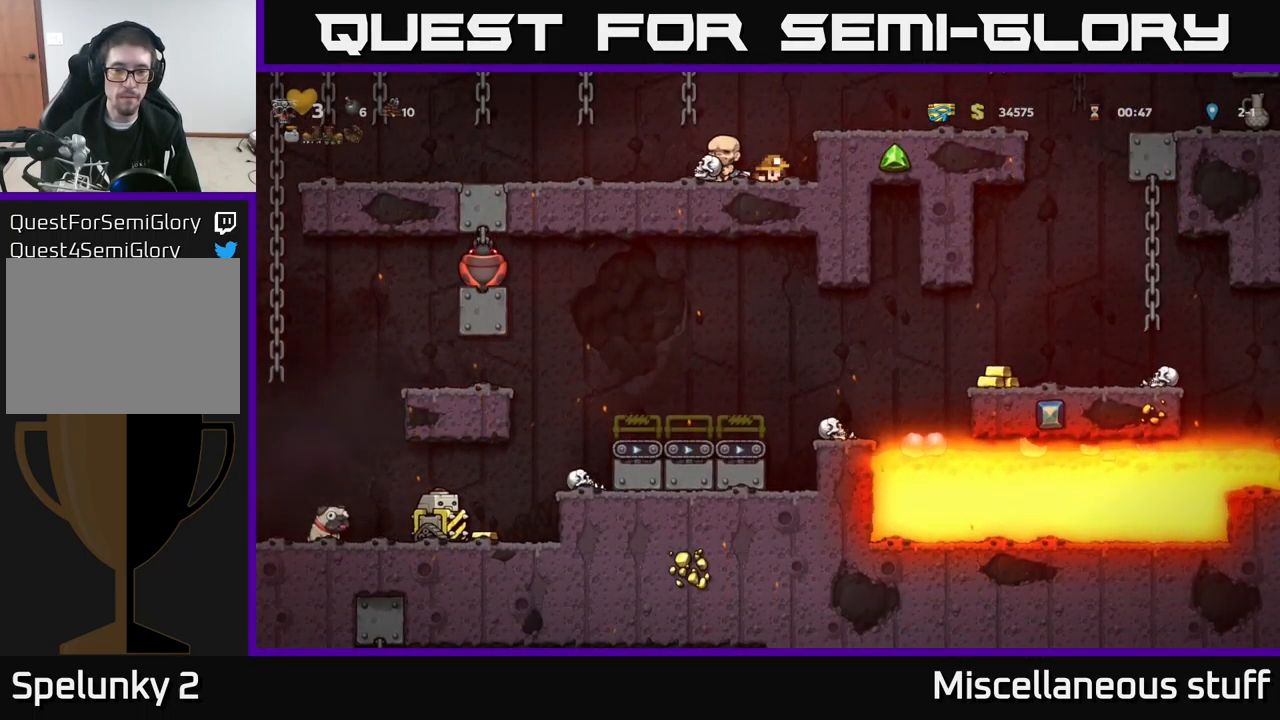
{"buttons": ["A", "DPAD_RIGHT"], "left_stick": "center", "events": [[317, "DPAD_DOWN", "up"], [383, "A", "down"], [417, "DPAD_RIGHT", "down"]]}
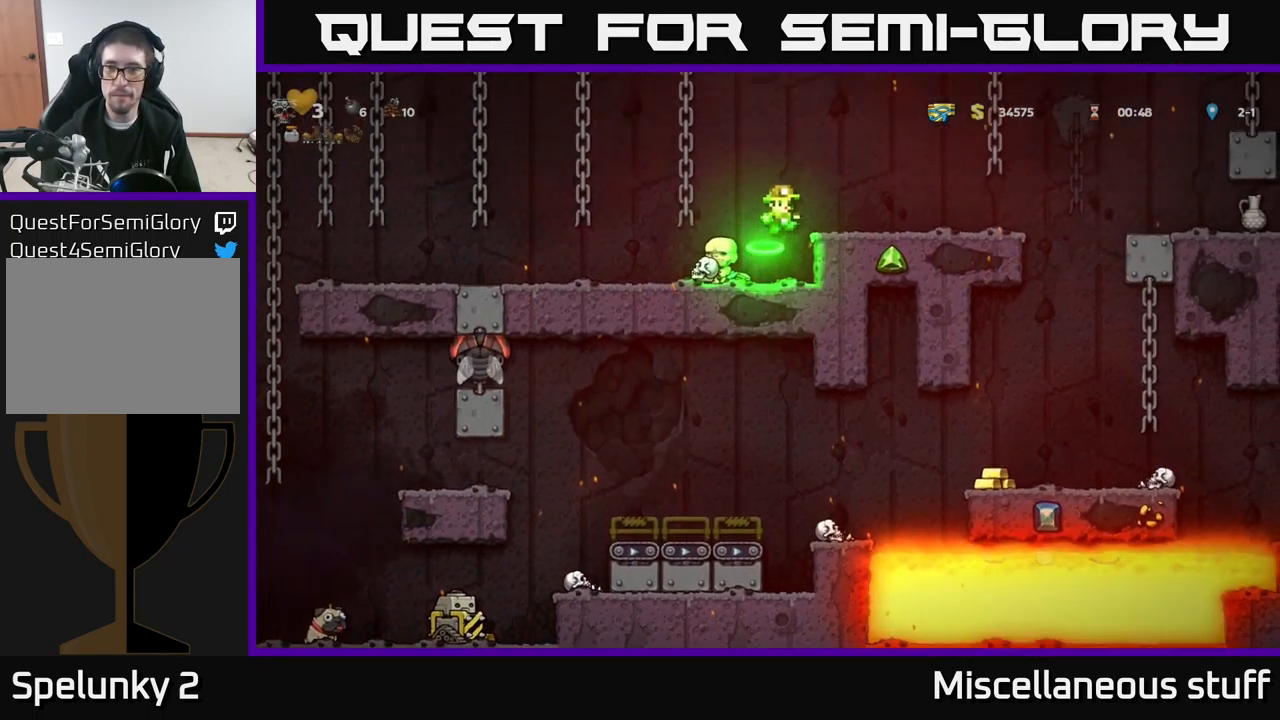
{"buttons": ["DPAD_RIGHT"], "left_stick": "center", "events": [[17, "A", "up"], [183, "DPAD_RIGHT", "up"], [450, "DPAD_RIGHT", "down"]]}
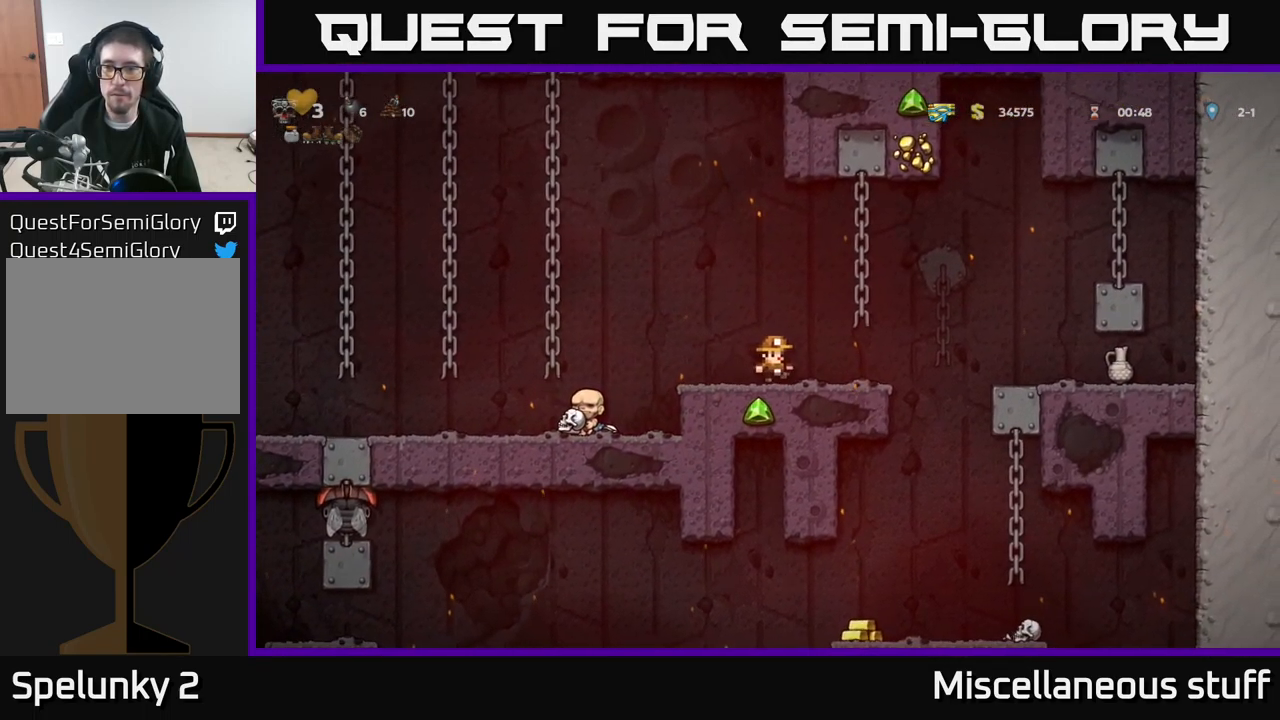
{"buttons": ["A", "DPAD_UP"], "left_stick": "center", "events": [[67, "A", "down"], [167, "DPAD_RIGHT", "up"], [167, "DPAD_UP", "down"], [233, "DPAD_LEFT", "down"], [350, "A", "up"], [367, "DPAD_LEFT", "up"], [500, "A", "down"]]}
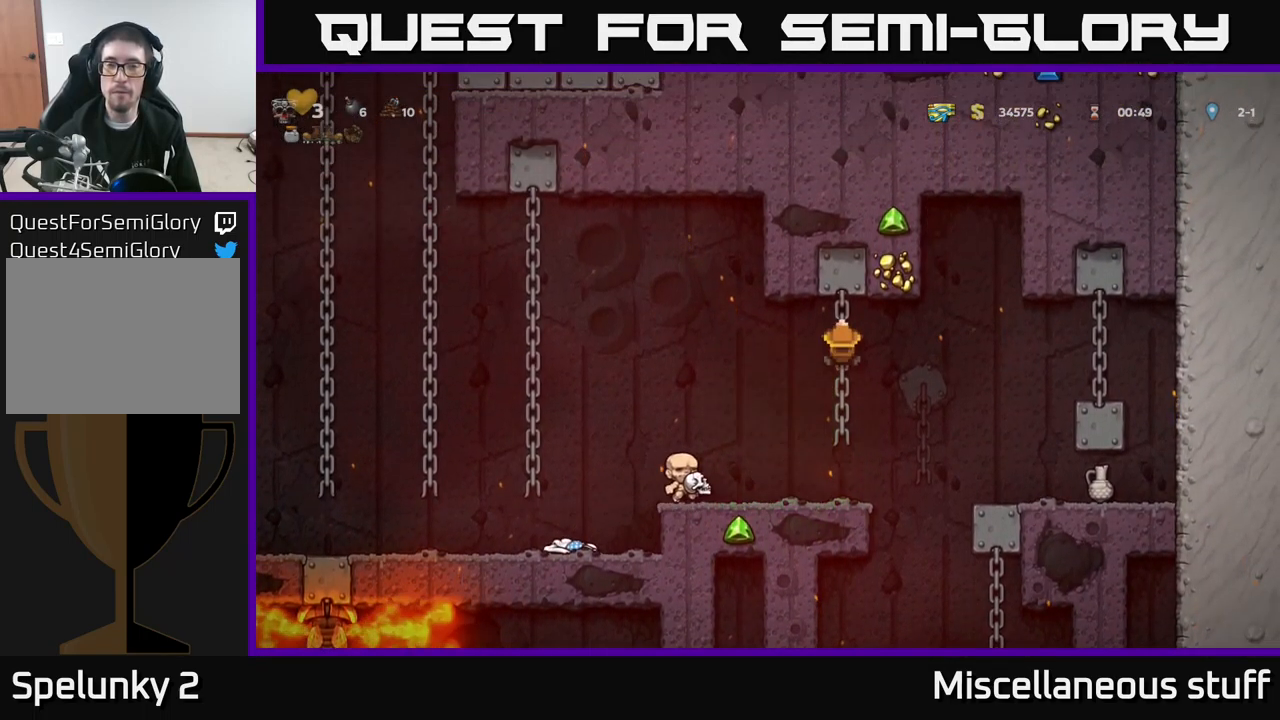
{"buttons": ["DPAD_LEFT"], "left_stick": "center", "events": [[33, "DPAD_LEFT", "down"], [67, "DPAD_UP", "up"], [150, "A", "up"], [267, "DPAD_LEFT", "up"], [467, "DPAD_LEFT", "down"]]}
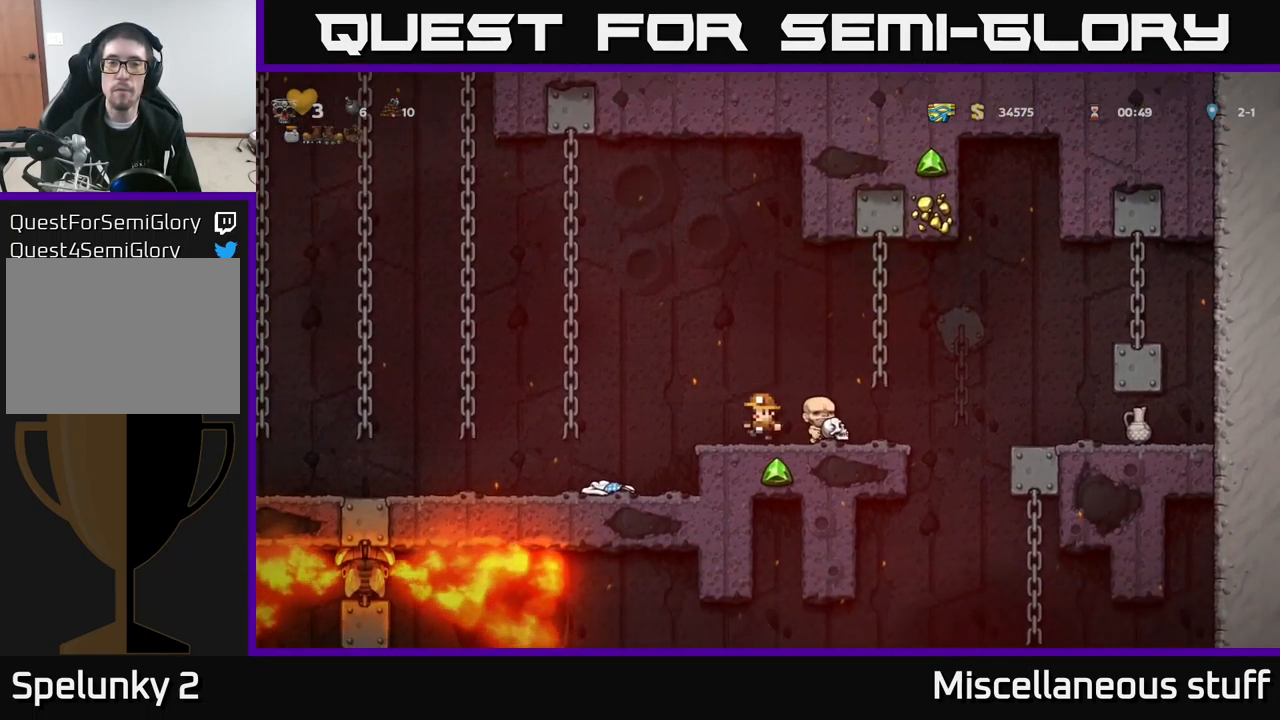
{"buttons": ["A", "DPAD_UP", "DPAD_LEFT"], "left_stick": "center", "events": [[83, "A", "down"], [367, "DPAD_UP", "down"], [400, "A", "up"], [417, "DPAD_LEFT", "up"], [467, "DPAD_LEFT", "down"], [483, "A", "down"]]}
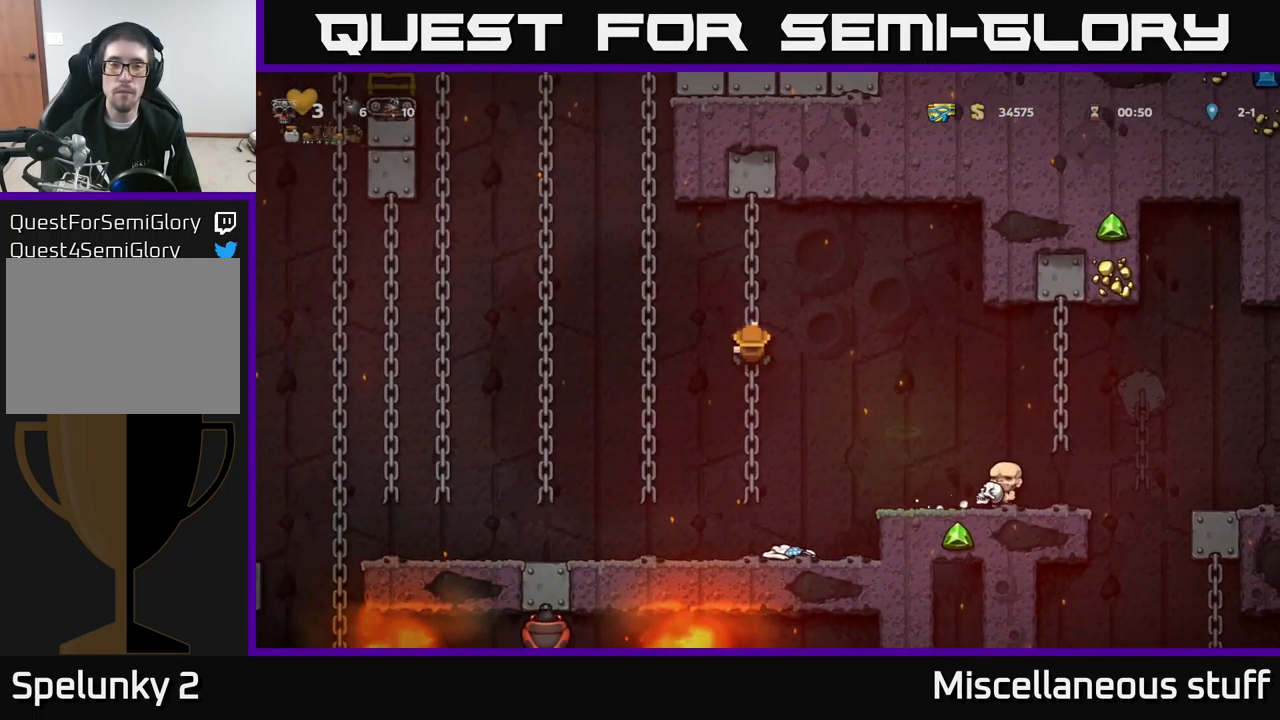
{"buttons": ["DPAD_UP"], "left_stick": "center", "events": [[17, "DPAD_UP", "up"], [200, "DPAD_UP", "down"], [217, "A", "up"], [283, "DPAD_LEFT", "up"]]}
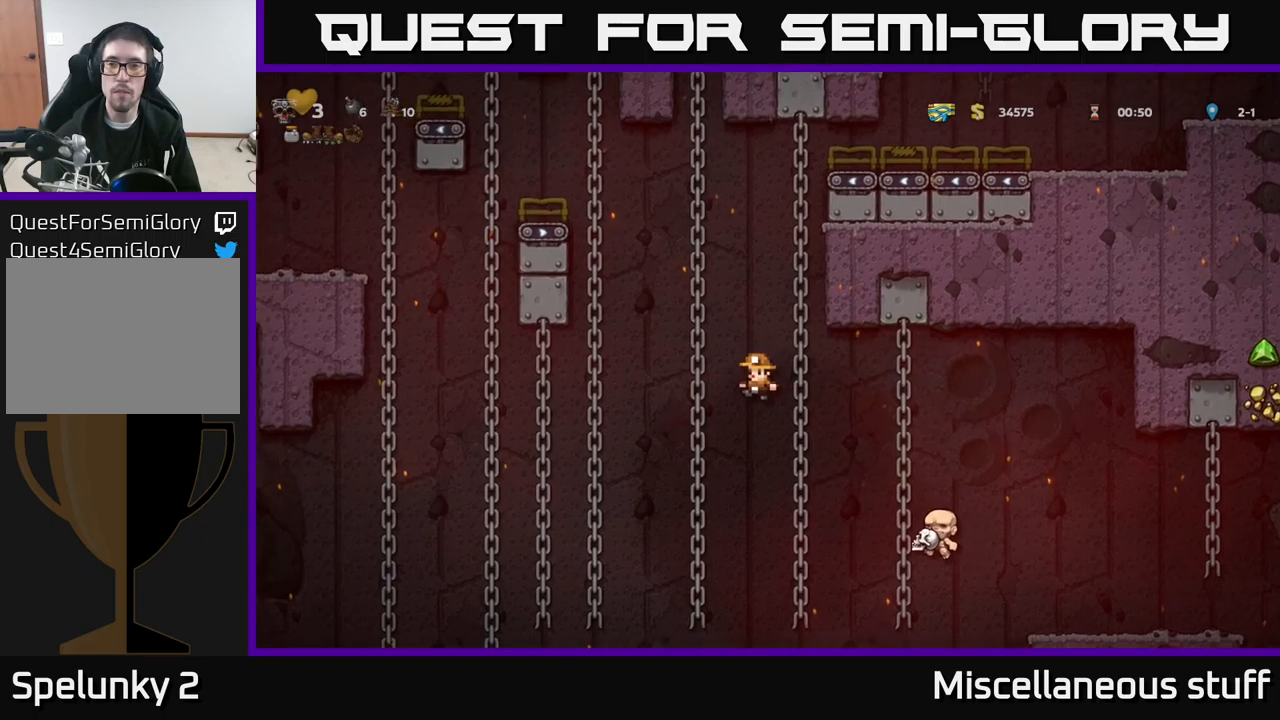
{"buttons": ["DPAD_UP"], "left_stick": "center", "events": [[150, "A", "down"], [184, "DPAD_RIGHT", "down"], [317, "DPAD_RIGHT", "up"], [367, "A", "up"]]}
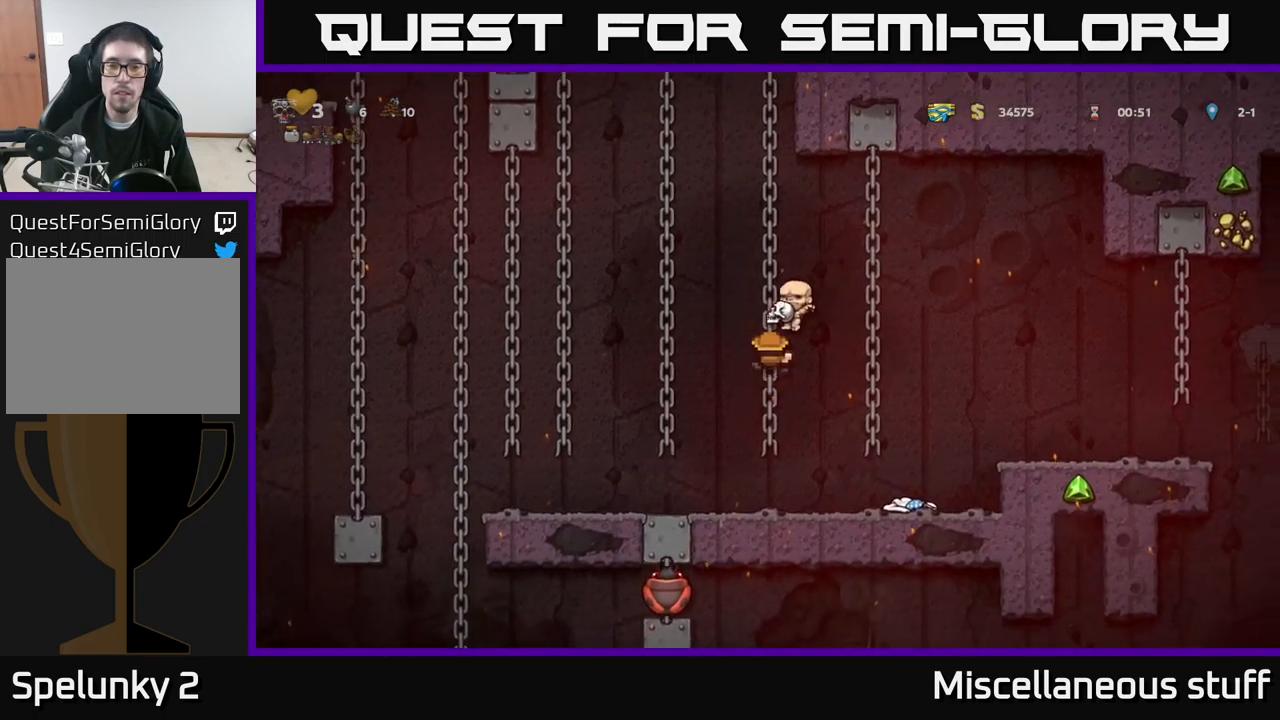
{"buttons": ["A", "DPAD_UP"], "left_stick": "center", "events": [[134, "A", "down"], [317, "A", "up"], [417, "A", "down"]]}